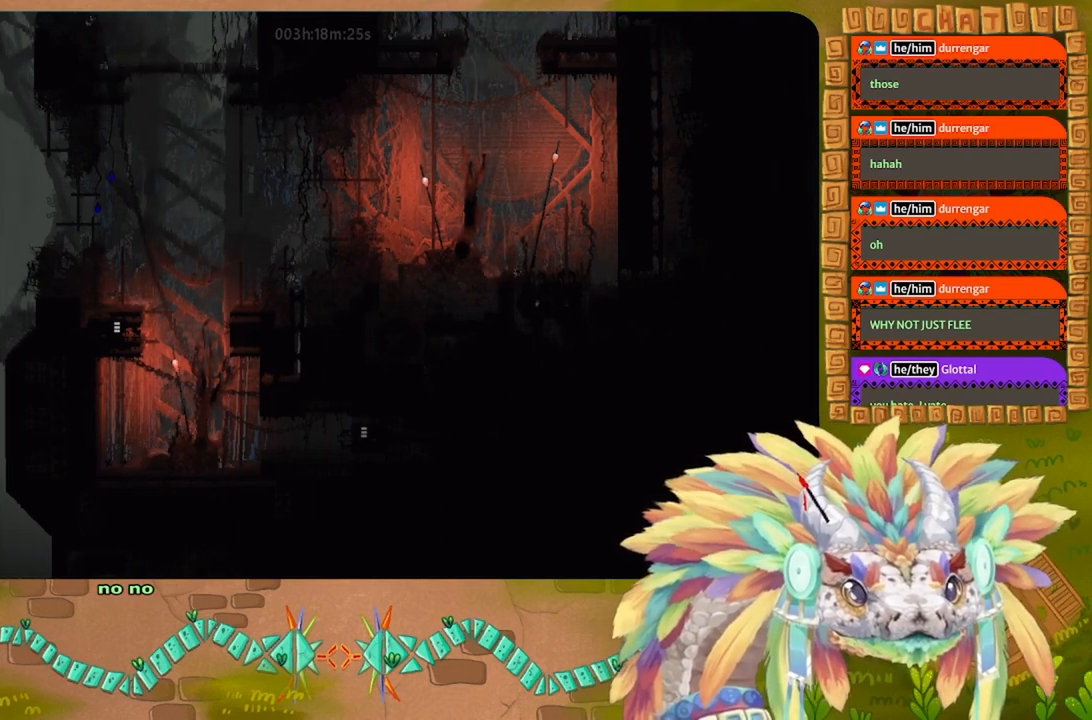
Gameplay with keyboard and mouse; each line is a JSON object with the keys held at the frame after it. "events" lists presses ("down") and releases ("up") of "down", "g", "j", "left", "r", "right", "t" and "up" between this image and that frame as [ms after this image, input, new state], when the widget could be followed in between. No other keys are recorded. Mouse buttons are not recorded. Not read: mouse_move.
{"keys": [], "events": [[33, "up", "up"]]}
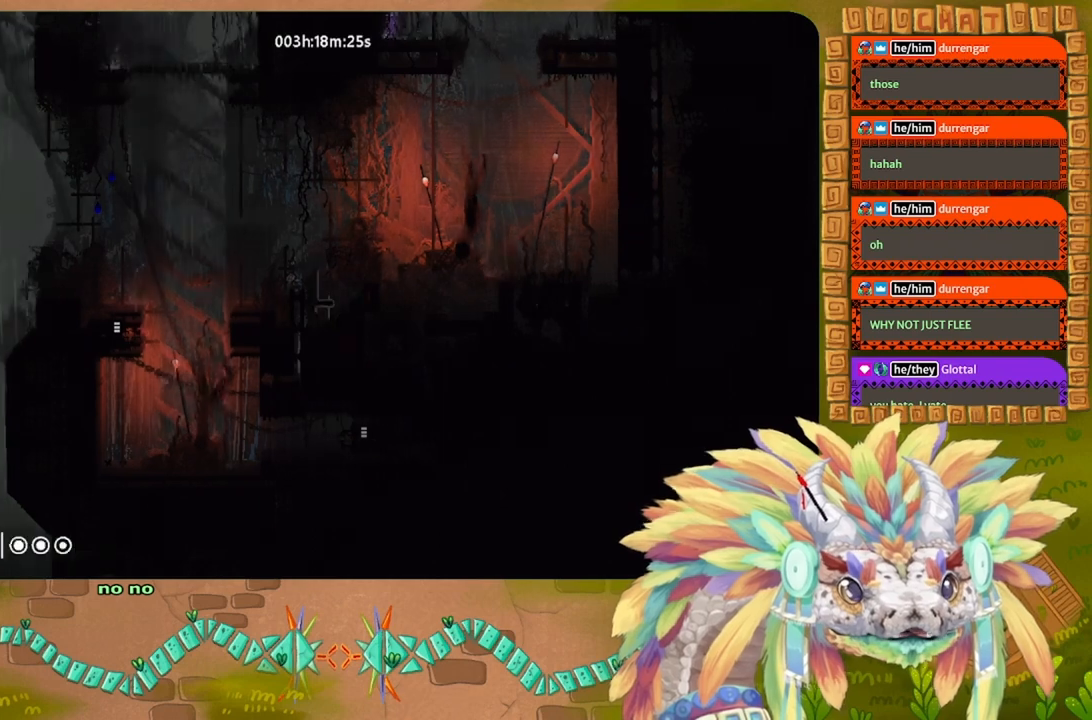
{"keys": [], "events": []}
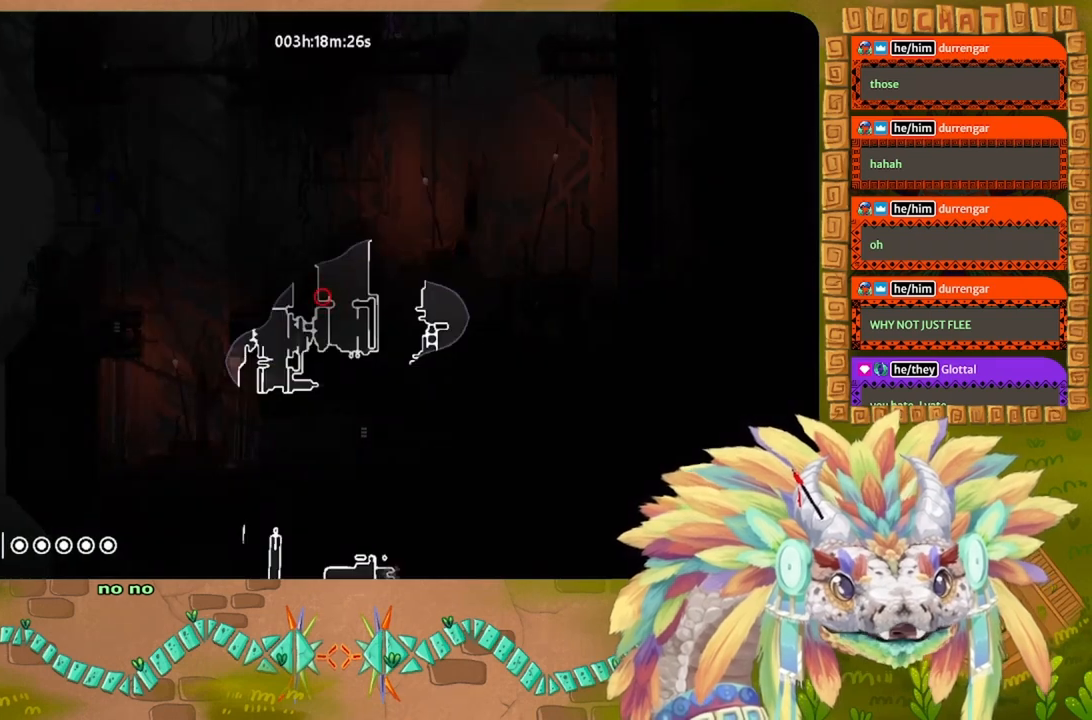
{"keys": [], "events": []}
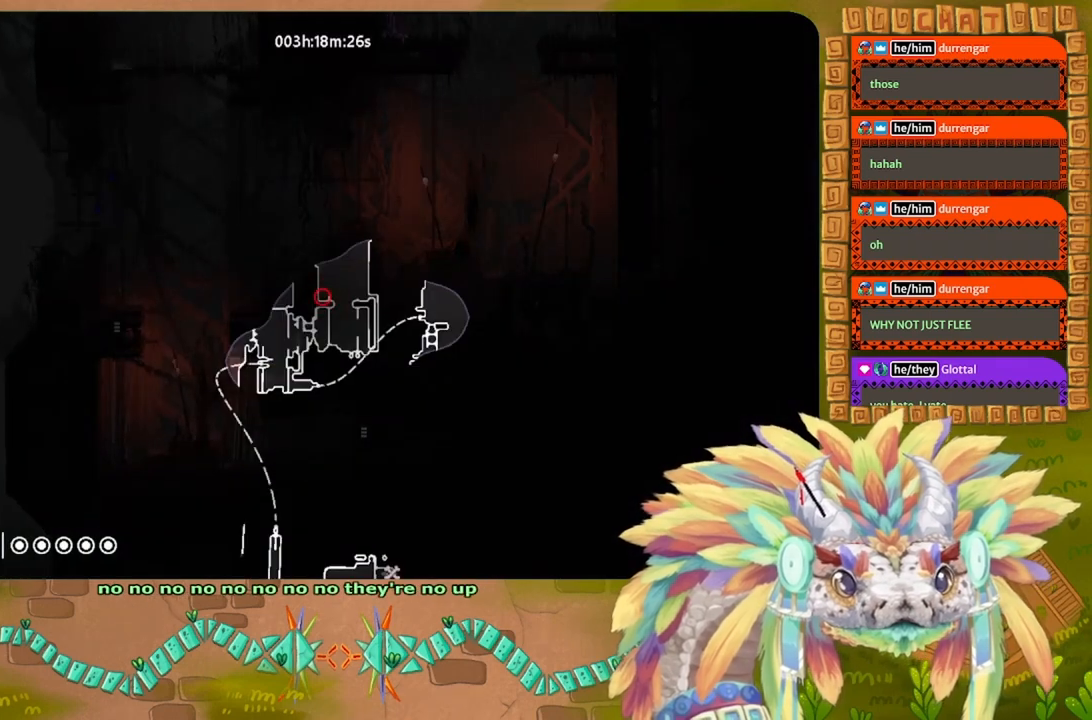
{"keys": [], "events": []}
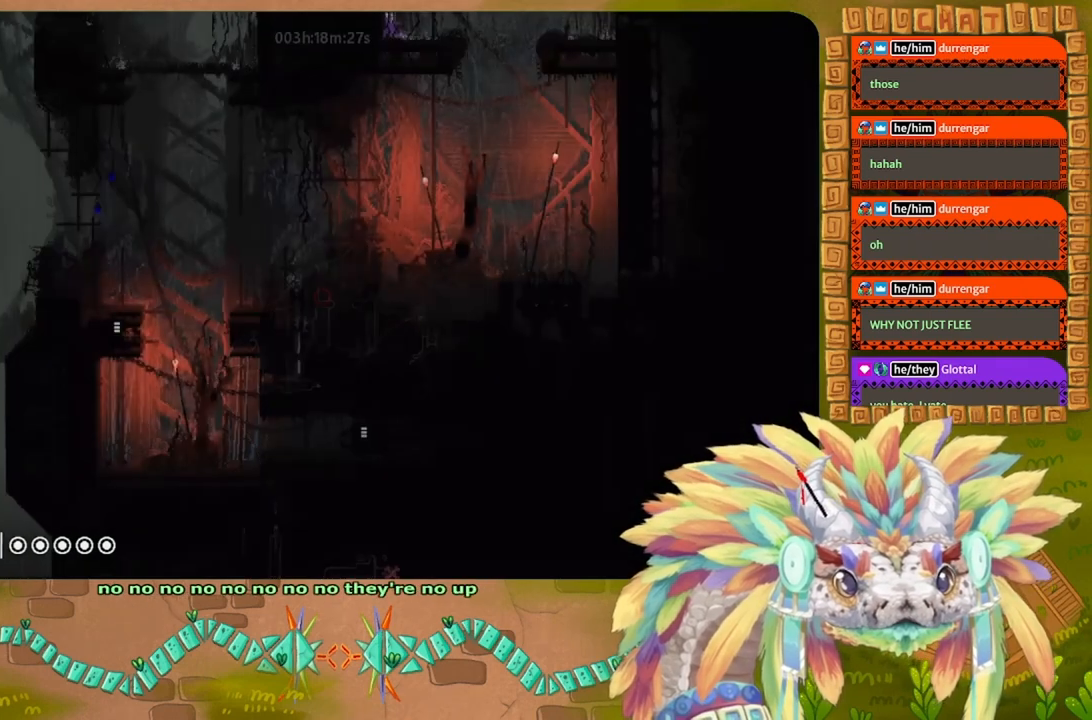
{"keys": ["right"], "events": [[33, "right", "down"]]}
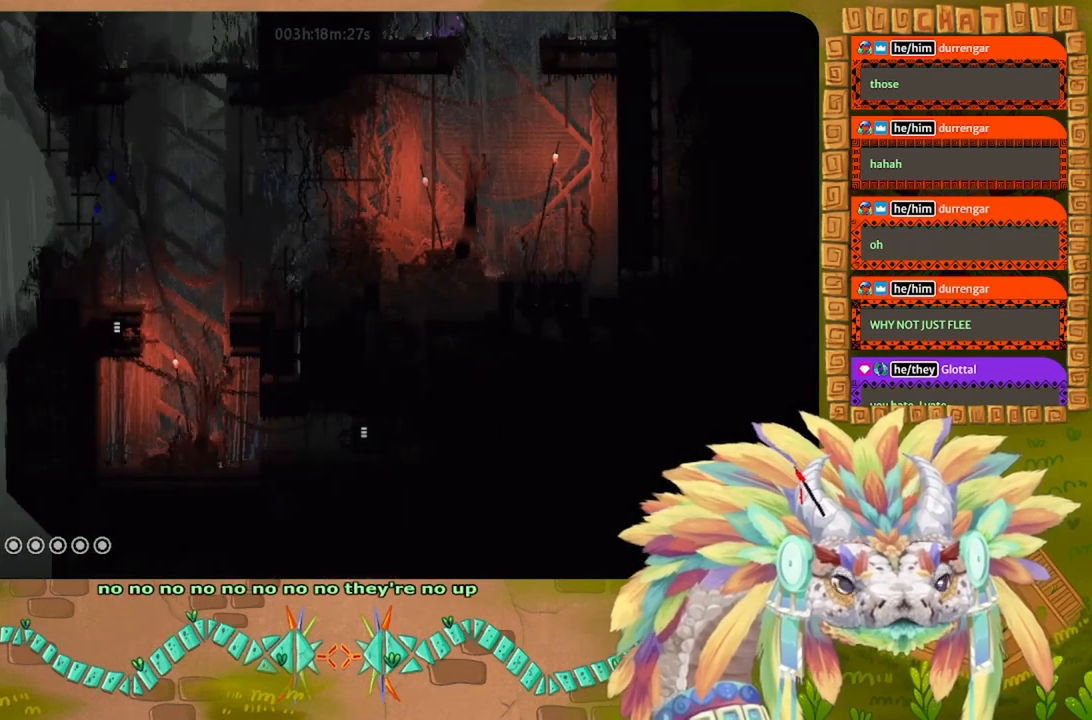
{"keys": ["left"], "events": [[100, "right", "up"], [200, "left", "down"]]}
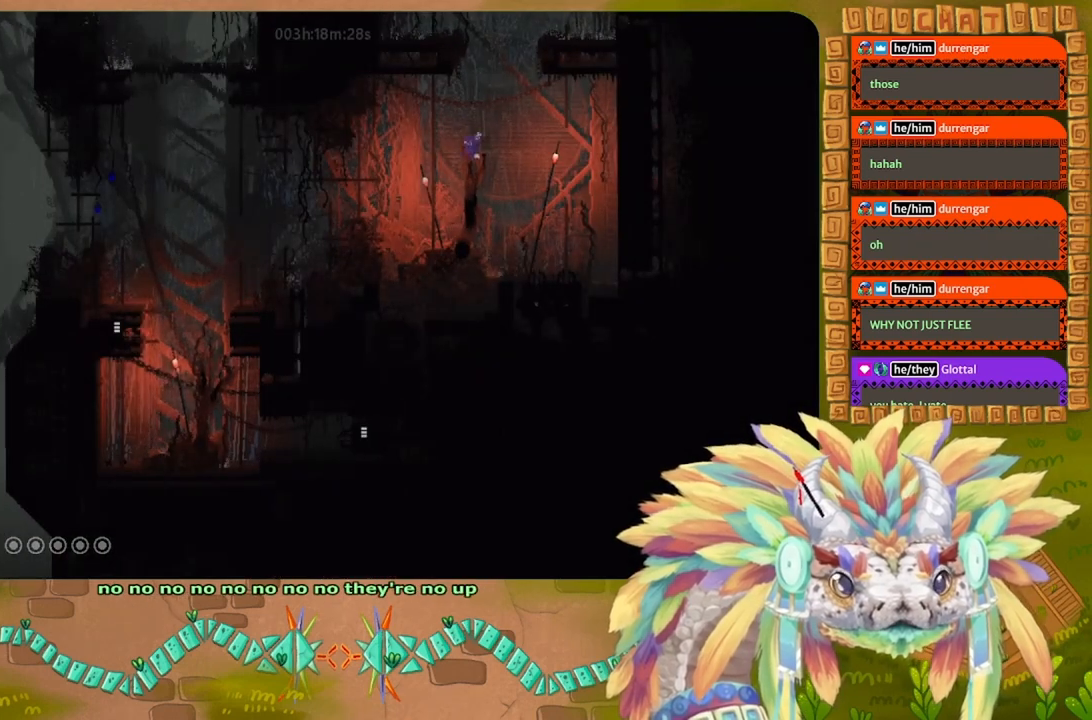
{"keys": ["j", "left"], "events": [[233, "j", "down"]]}
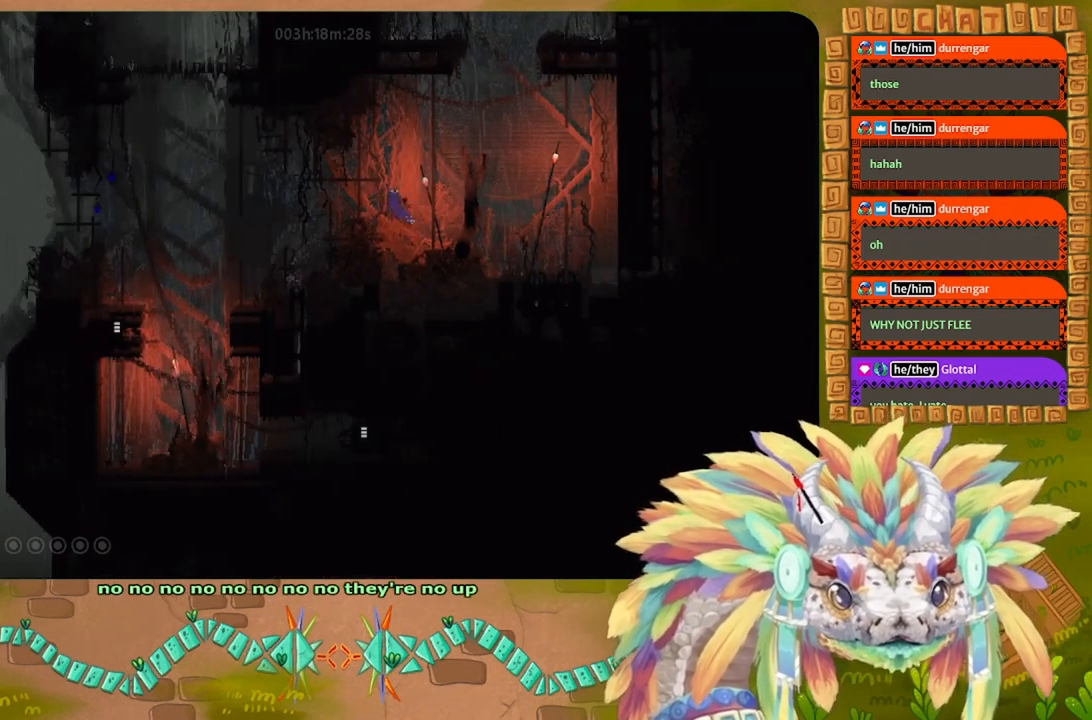
{"keys": ["left"], "events": [[167, "j", "up"]]}
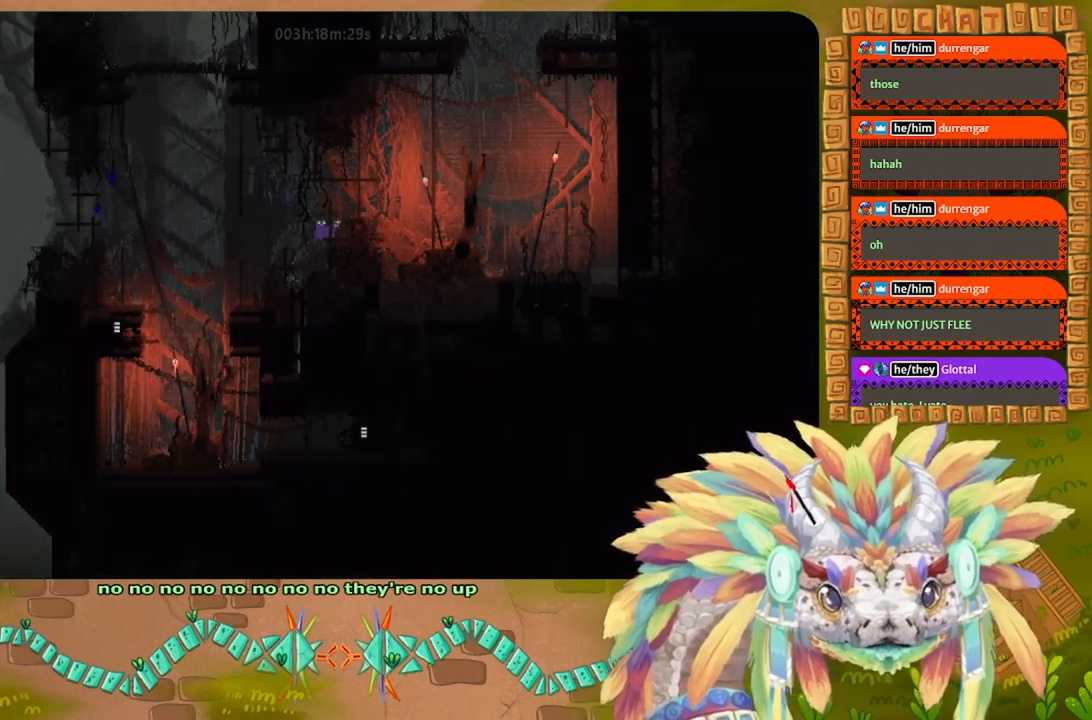
{"keys": ["left"], "events": []}
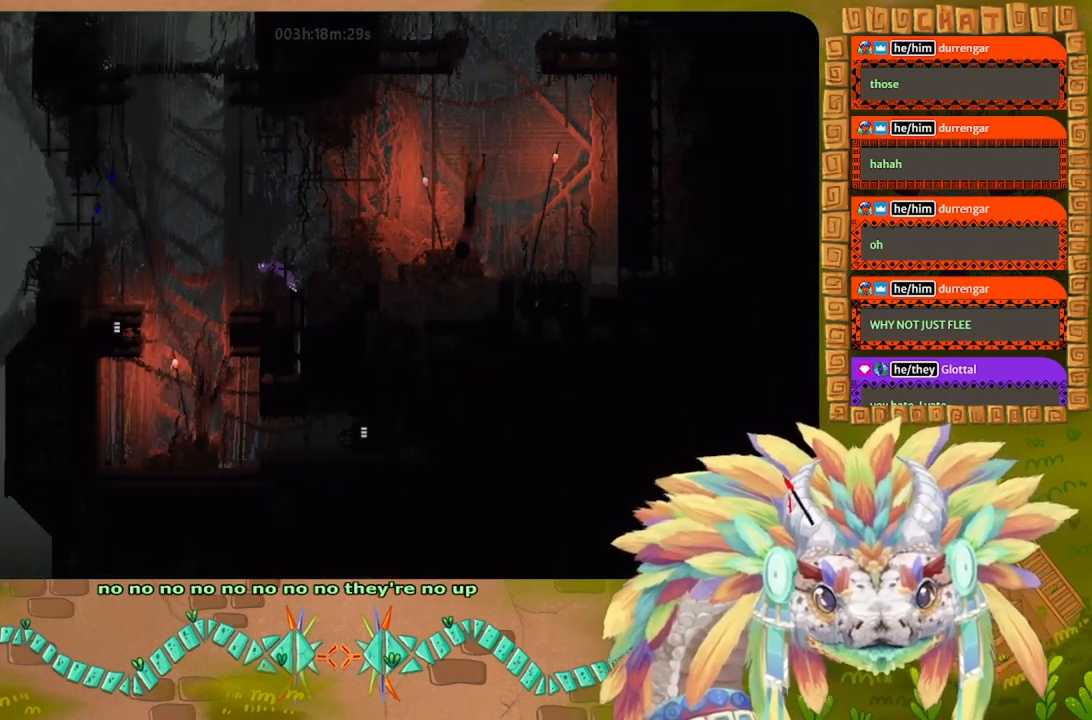
{"keys": ["left"], "events": []}
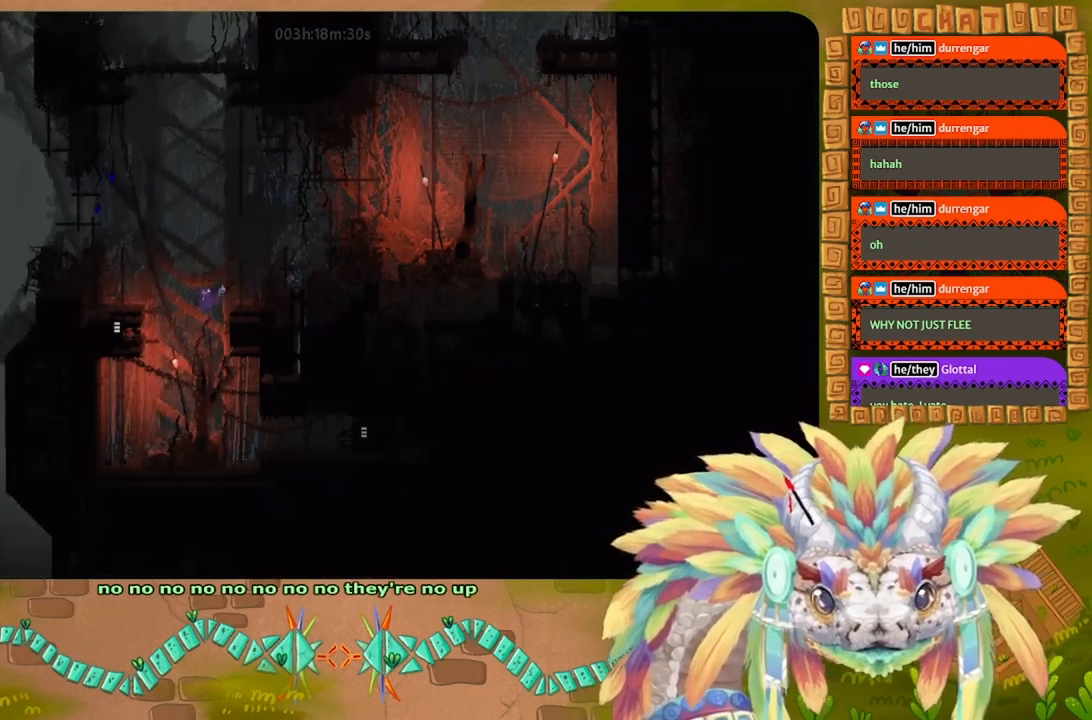
{"keys": ["j", "right"], "events": [[33, "left", "up"], [67, "right", "down"], [467, "j", "down"]]}
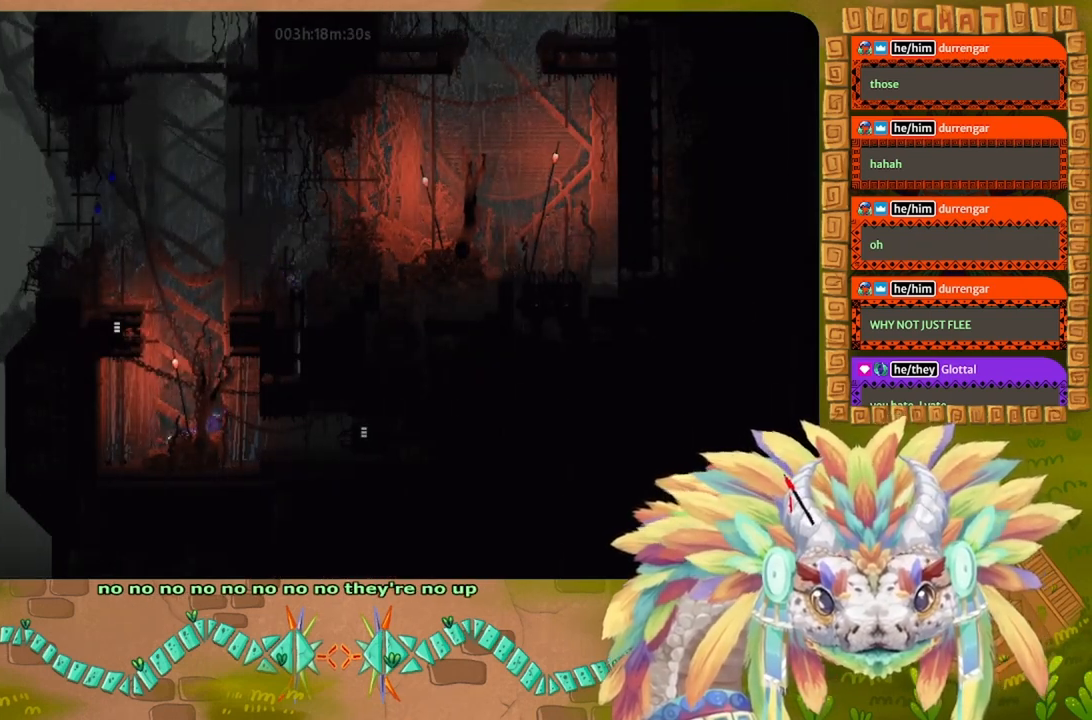
{"keys": ["right"], "events": [[33, "j", "up"]]}
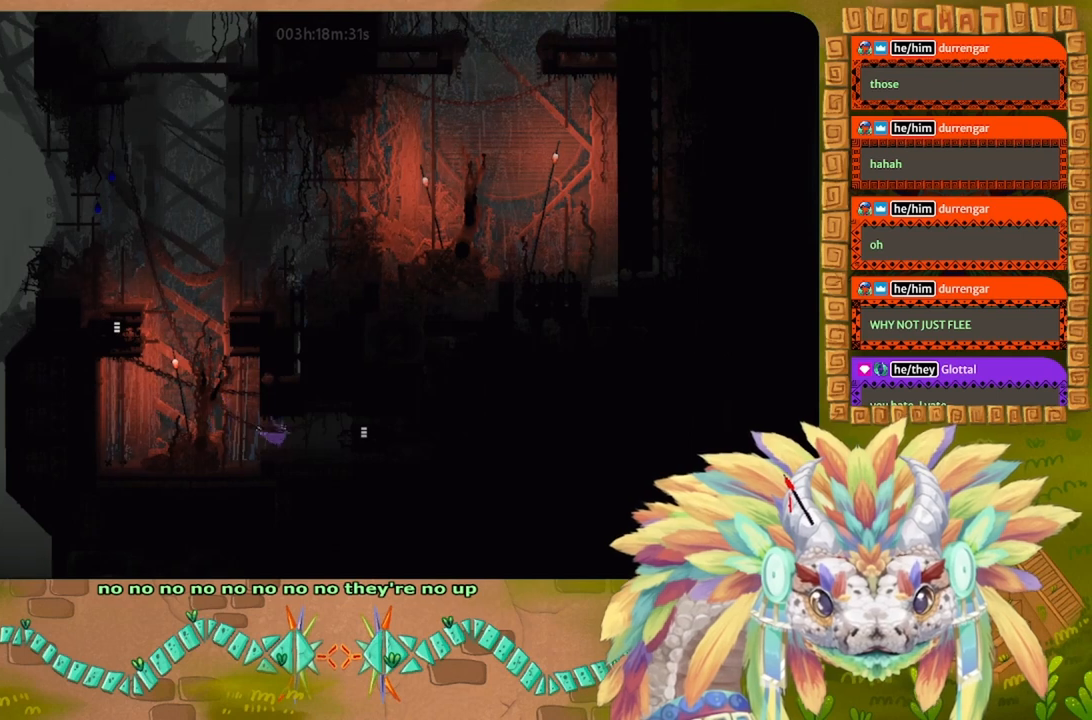
{"keys": ["j", "right"], "events": [[467, "j", "down"]]}
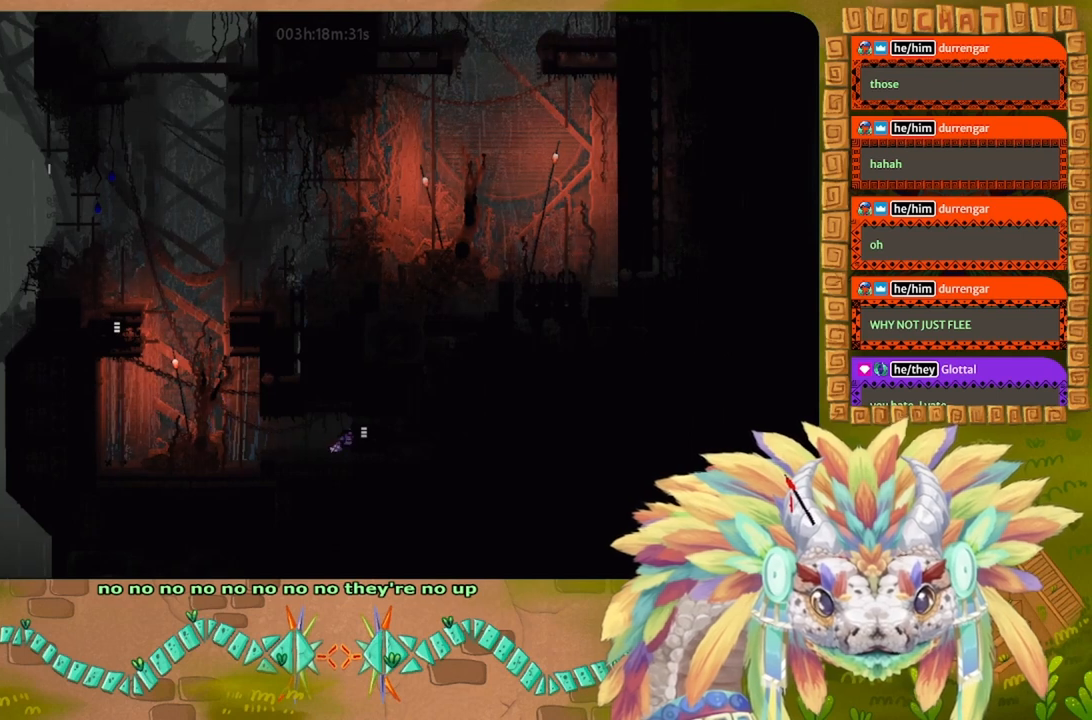
{"keys": ["right"], "events": [[67, "j", "up"]]}
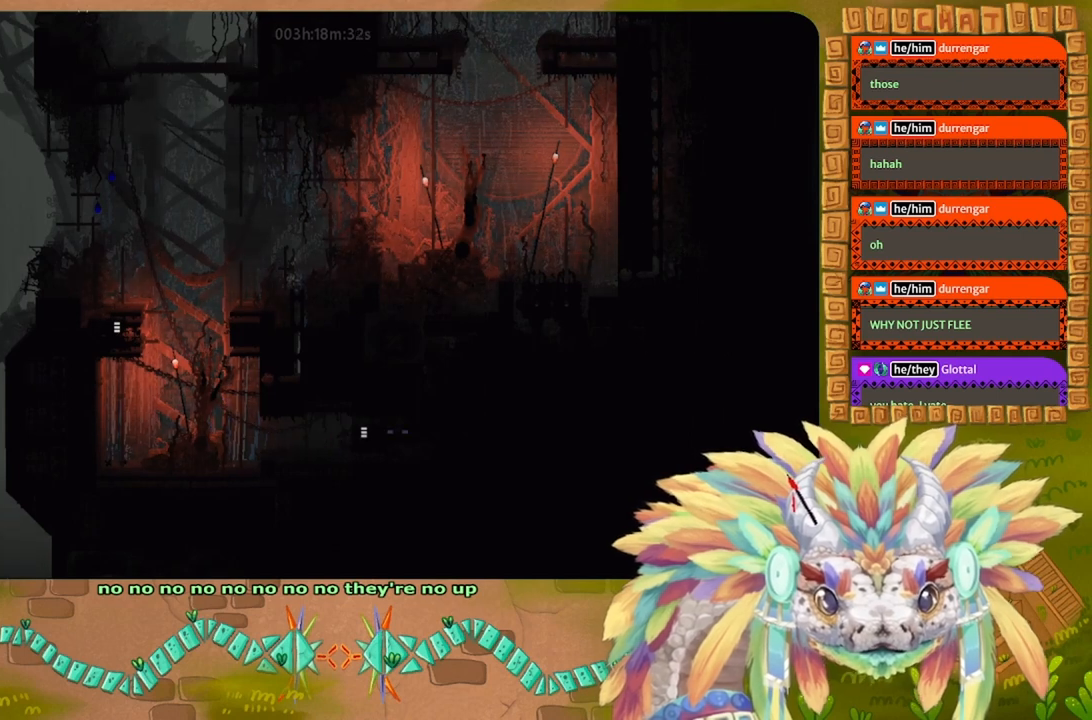
{"keys": ["right"], "events": []}
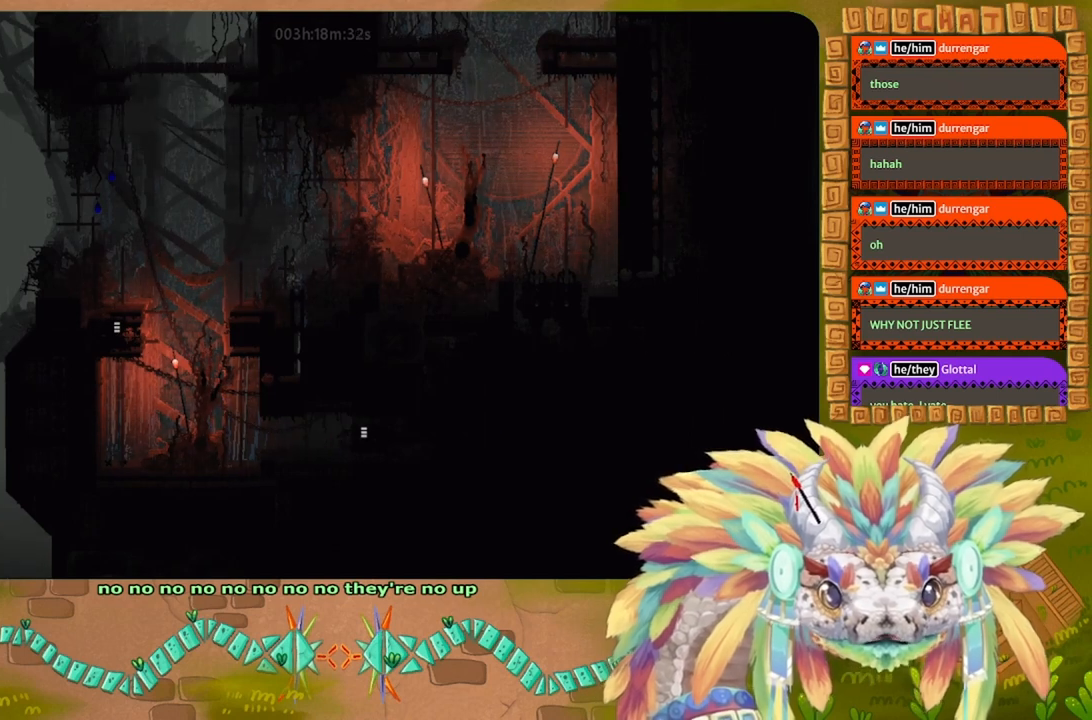
{"keys": ["right"], "events": []}
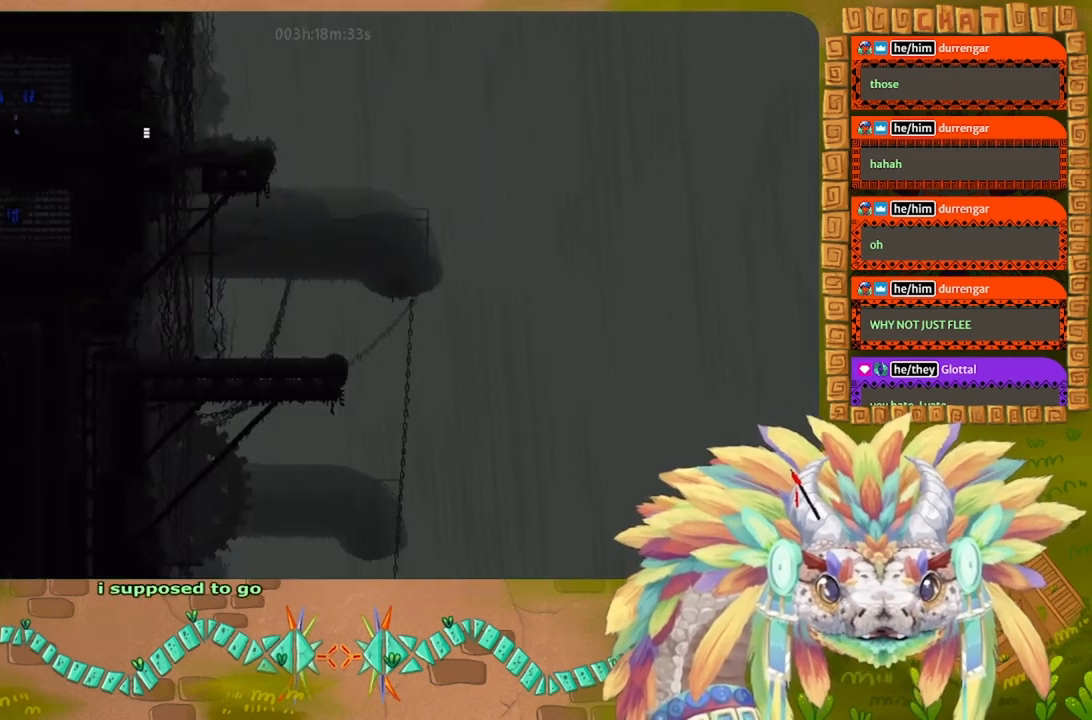
{"keys": ["right"], "events": []}
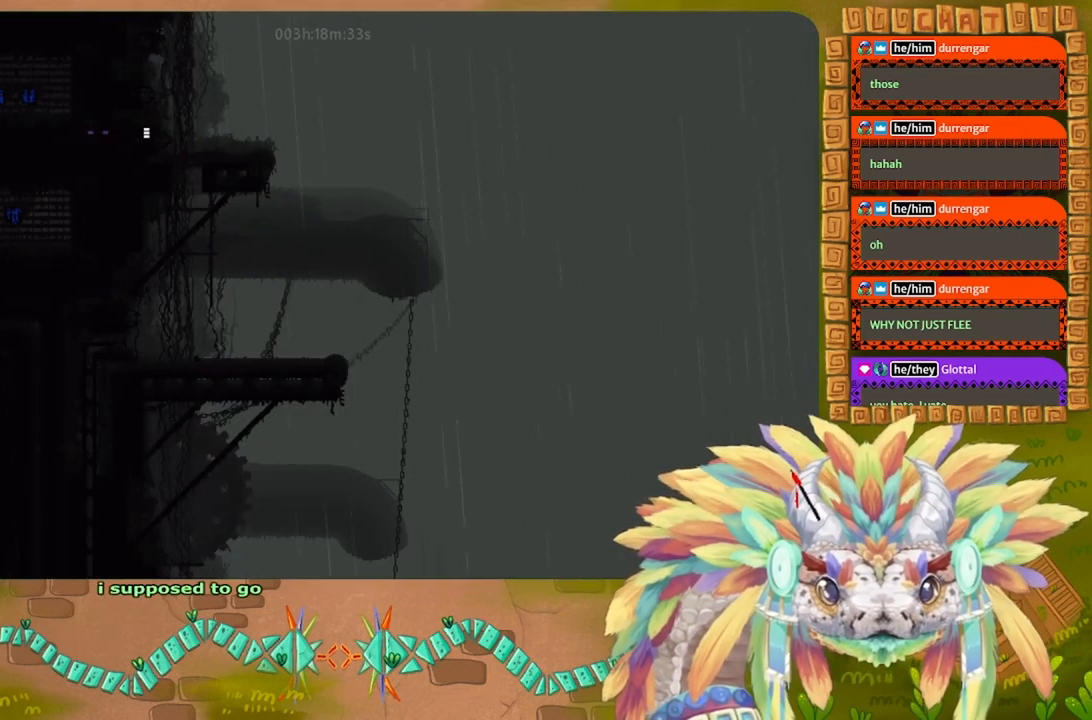
{"keys": ["down", "j"], "events": [[267, "down", "down"], [367, "right", "up"], [433, "j", "down"]]}
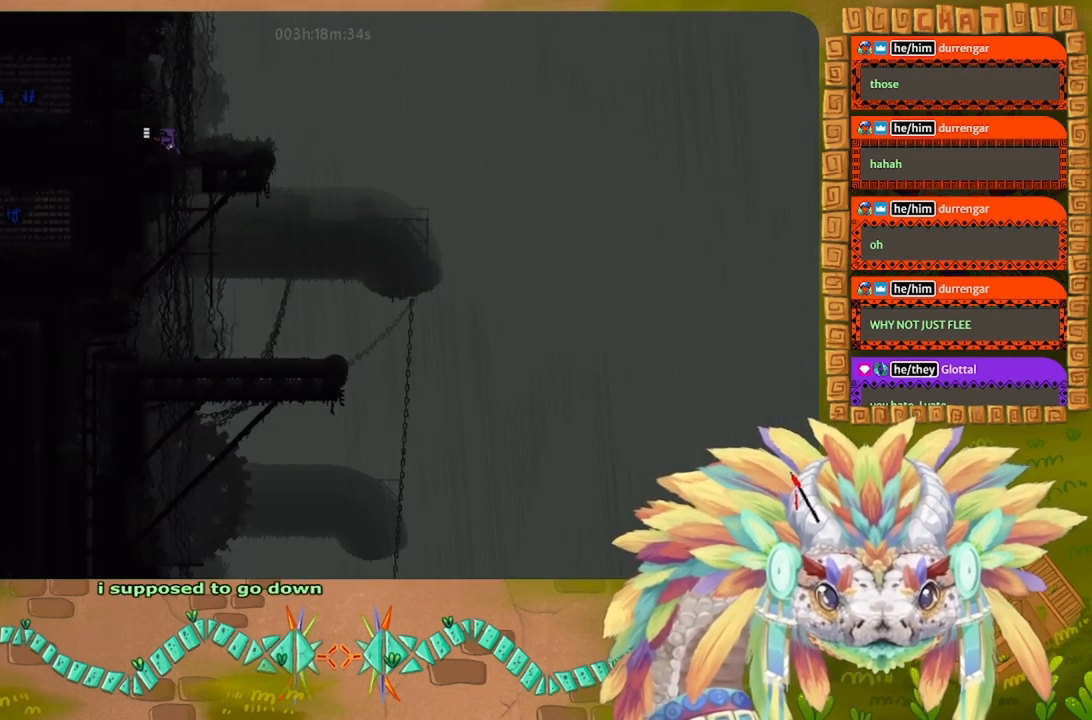
{"keys": ["right"], "events": [[33, "j", "up"], [367, "right", "down"], [467, "down", "up"]]}
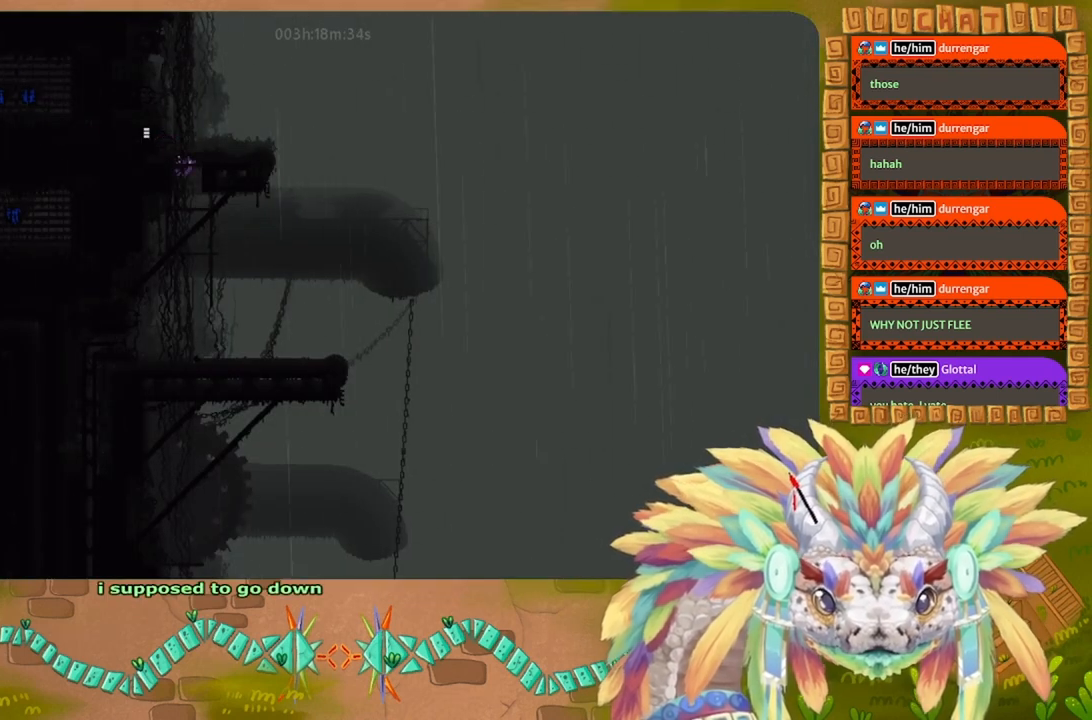
{"keys": ["left"], "events": [[67, "down", "down"], [67, "right", "up"], [233, "left", "down"], [333, "down", "up"]]}
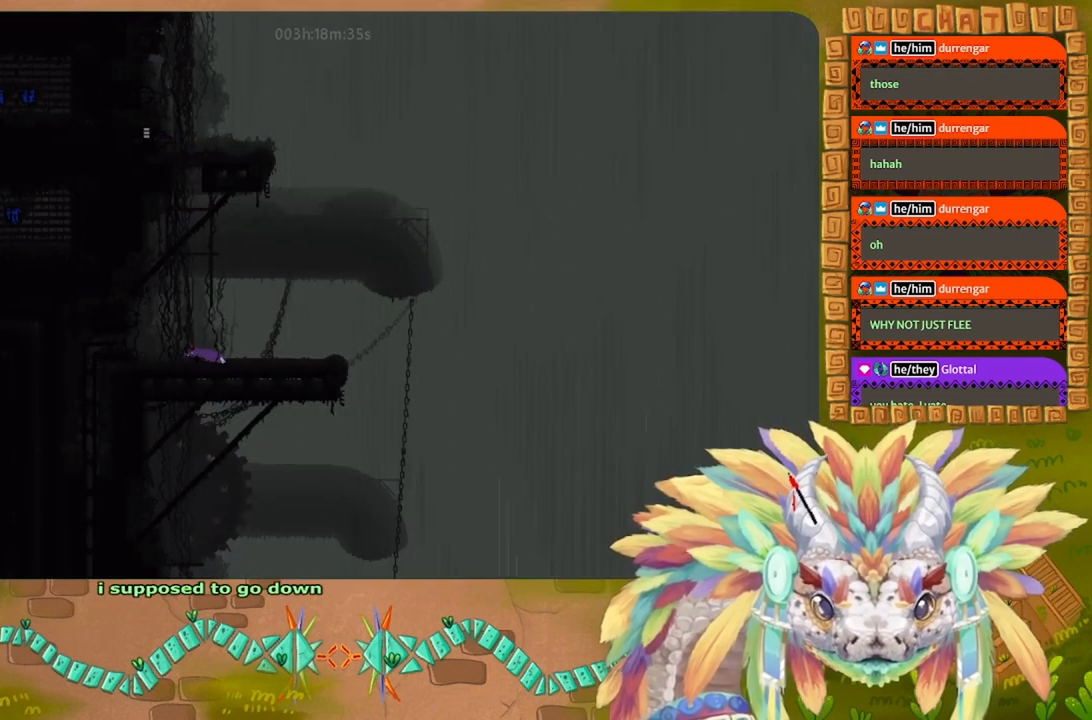
{"keys": ["left"], "events": [[100, "j", "down"], [233, "j", "up"]]}
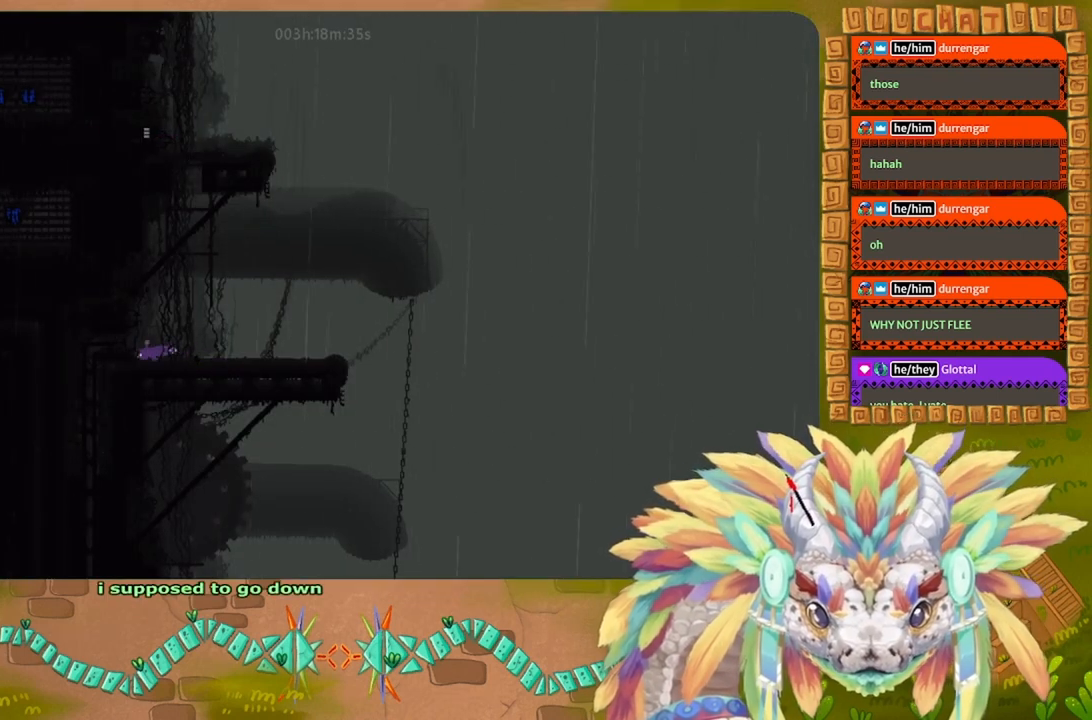
{"keys": ["left"], "events": [[67, "j", "down"], [167, "j", "up"]]}
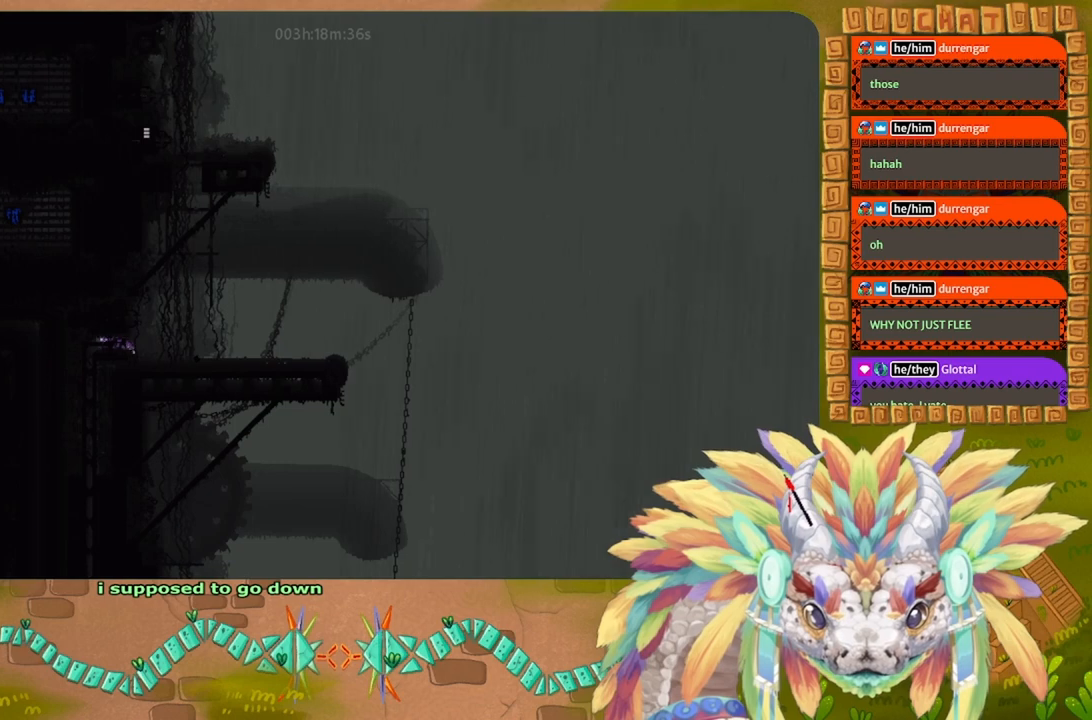
{"keys": ["down", "j"], "events": [[167, "down", "down"], [233, "left", "up"], [333, "j", "down"], [400, "j", "up"], [467, "j", "down"]]}
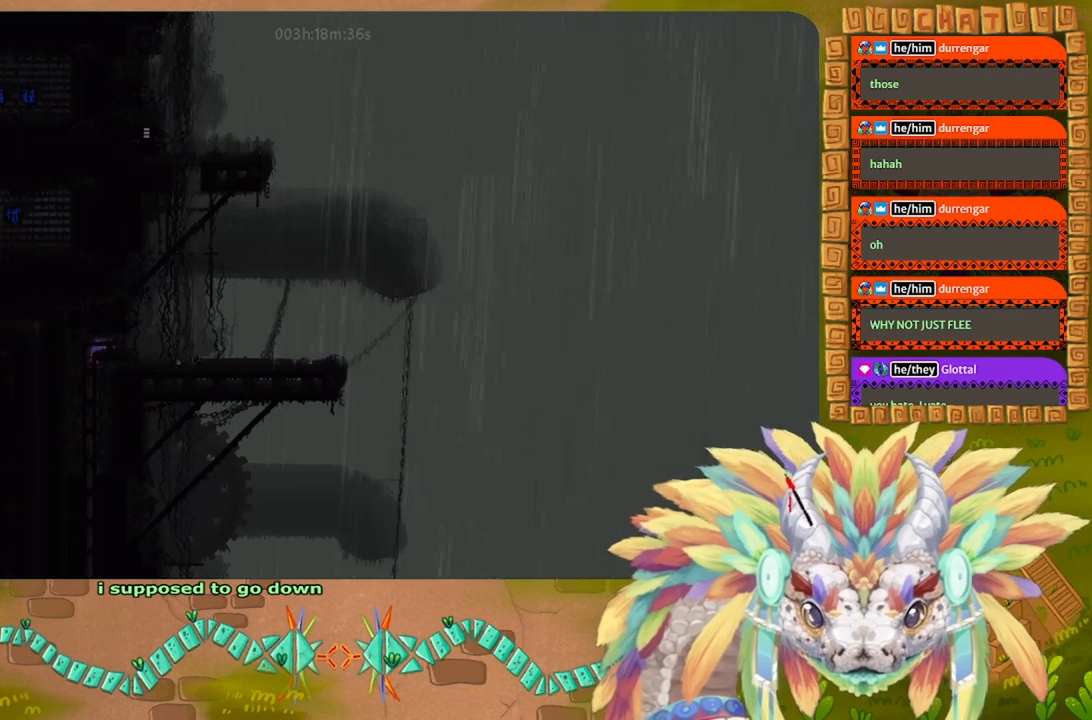
{"keys": ["down"], "events": [[67, "j", "up"]]}
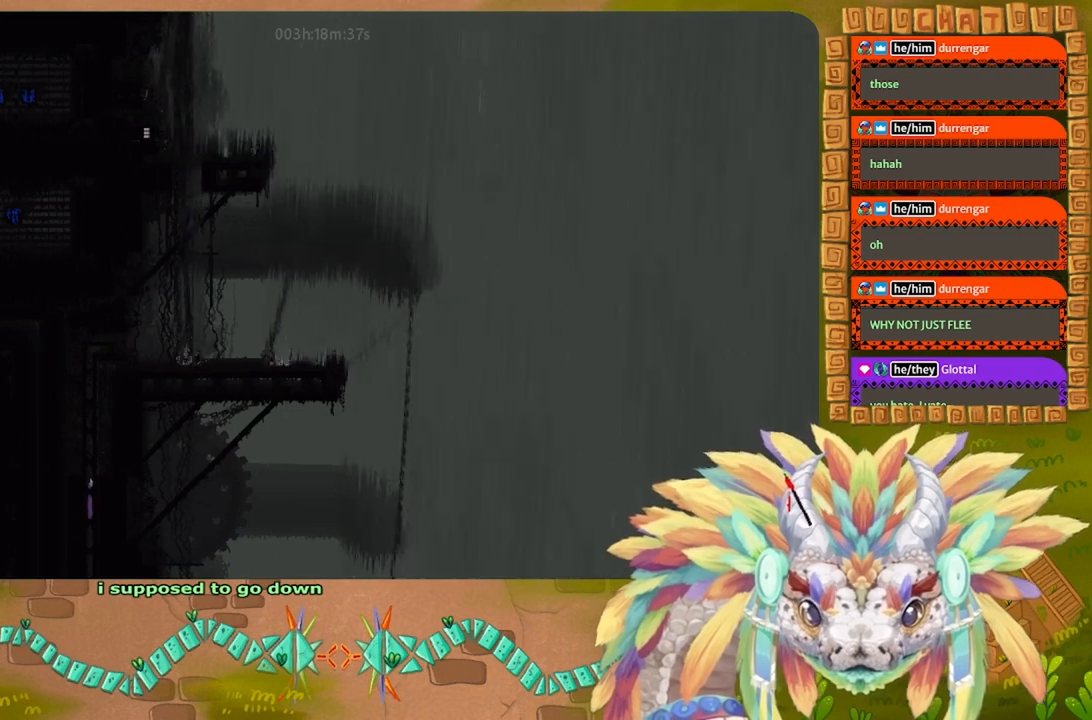
{"keys": ["down"], "events": []}